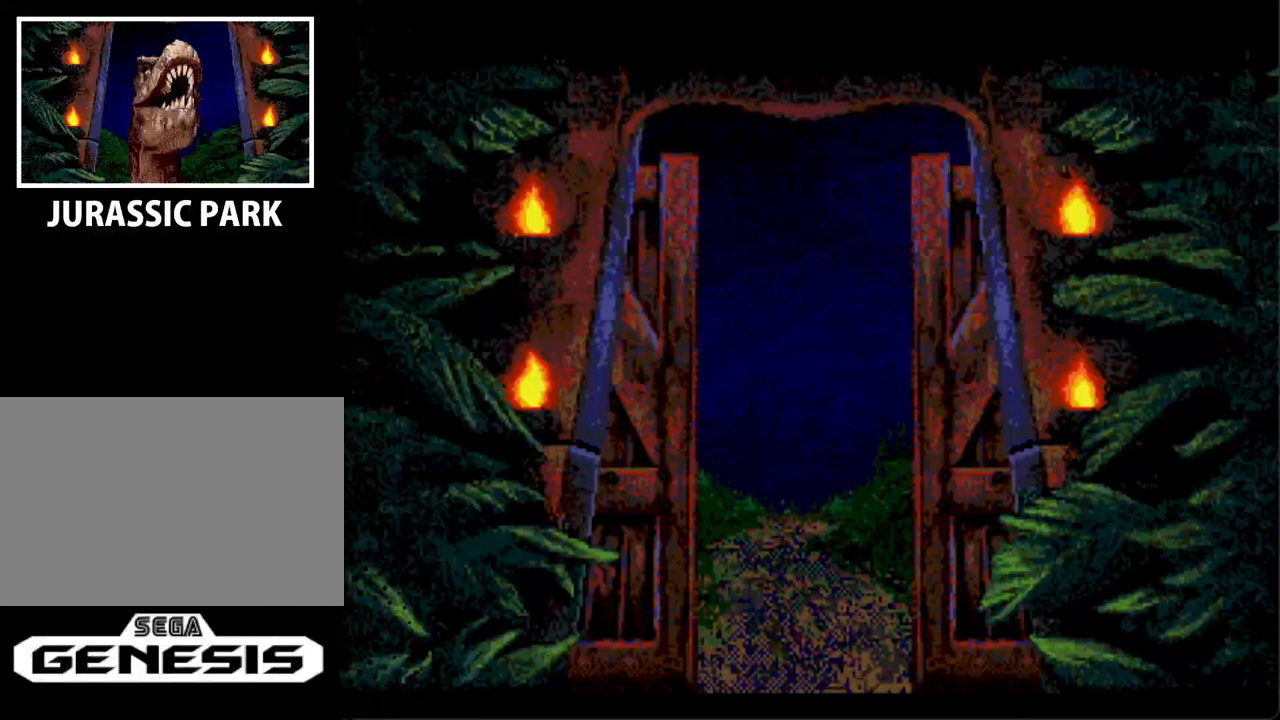
Gameplay with a controller; each line is a JSON object with the inputs held at the frame after it. "events" lists button and stick changes between this image and that frame as [ms after this image, input, new state], when the widget could be followed in between. Not read: L3 R3.
{"buttons": [], "events": []}
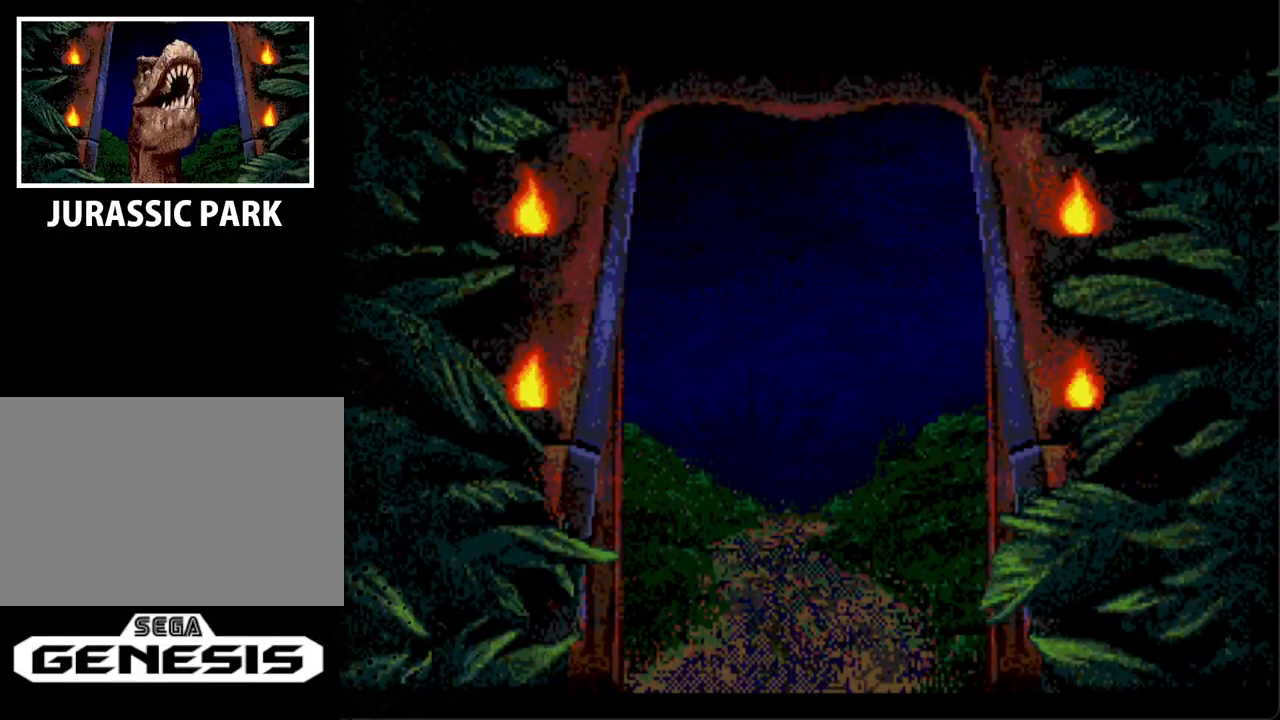
{"buttons": [], "events": []}
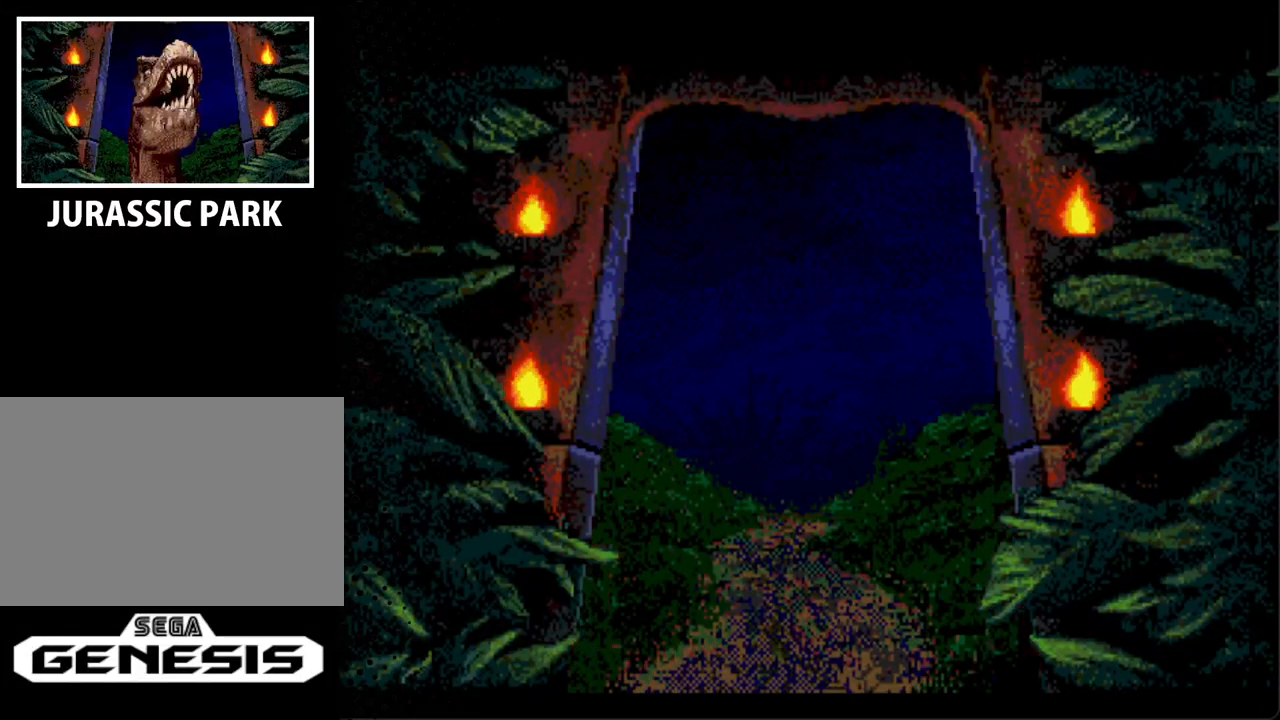
{"buttons": [], "events": []}
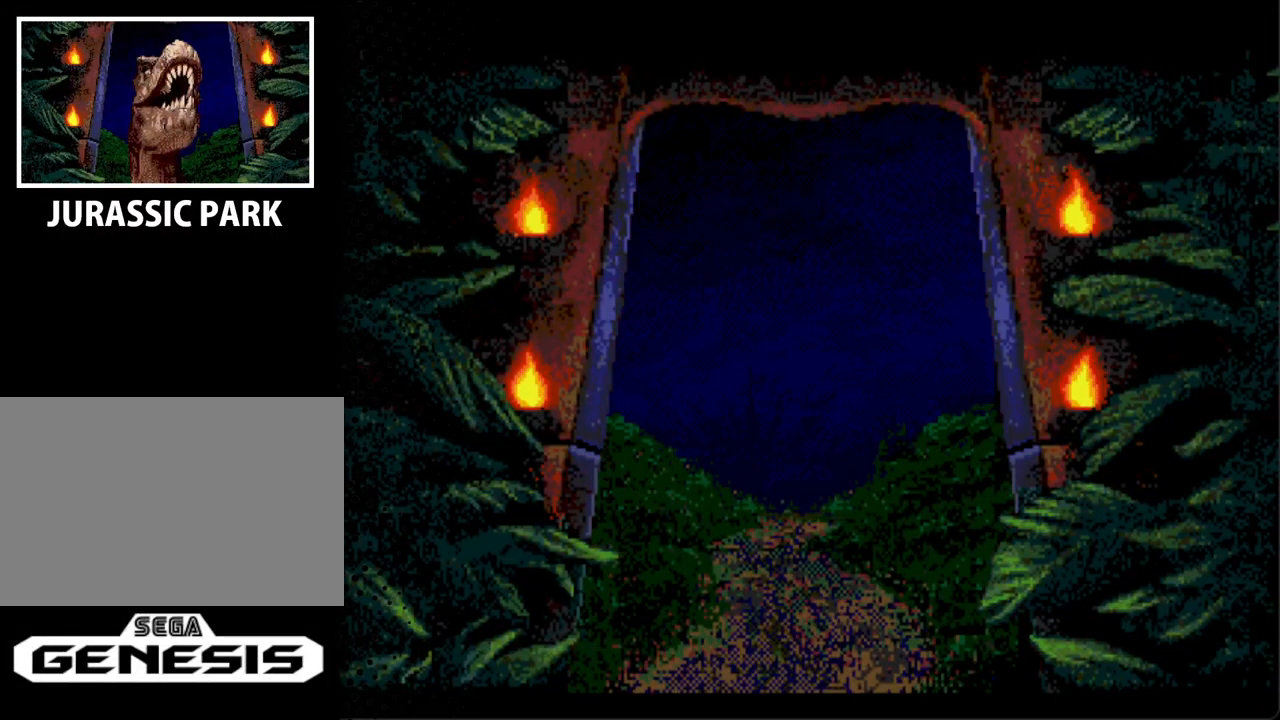
{"buttons": [], "events": []}
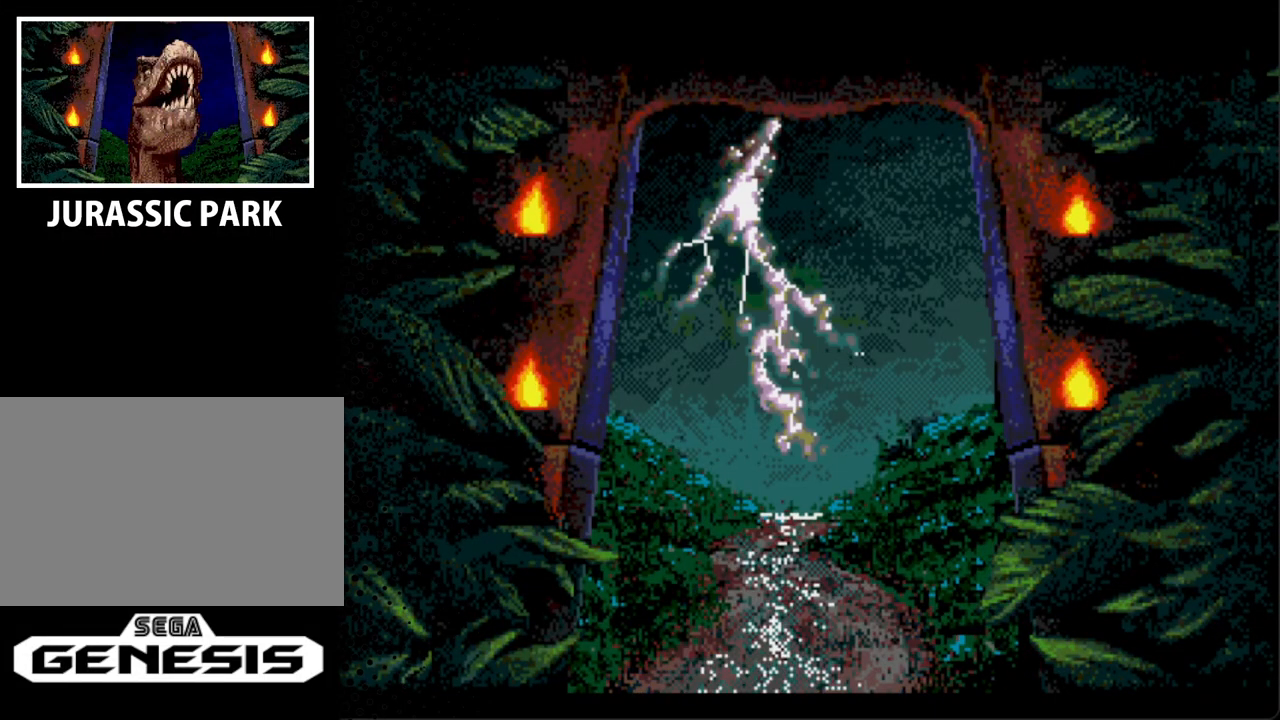
{"buttons": [], "events": []}
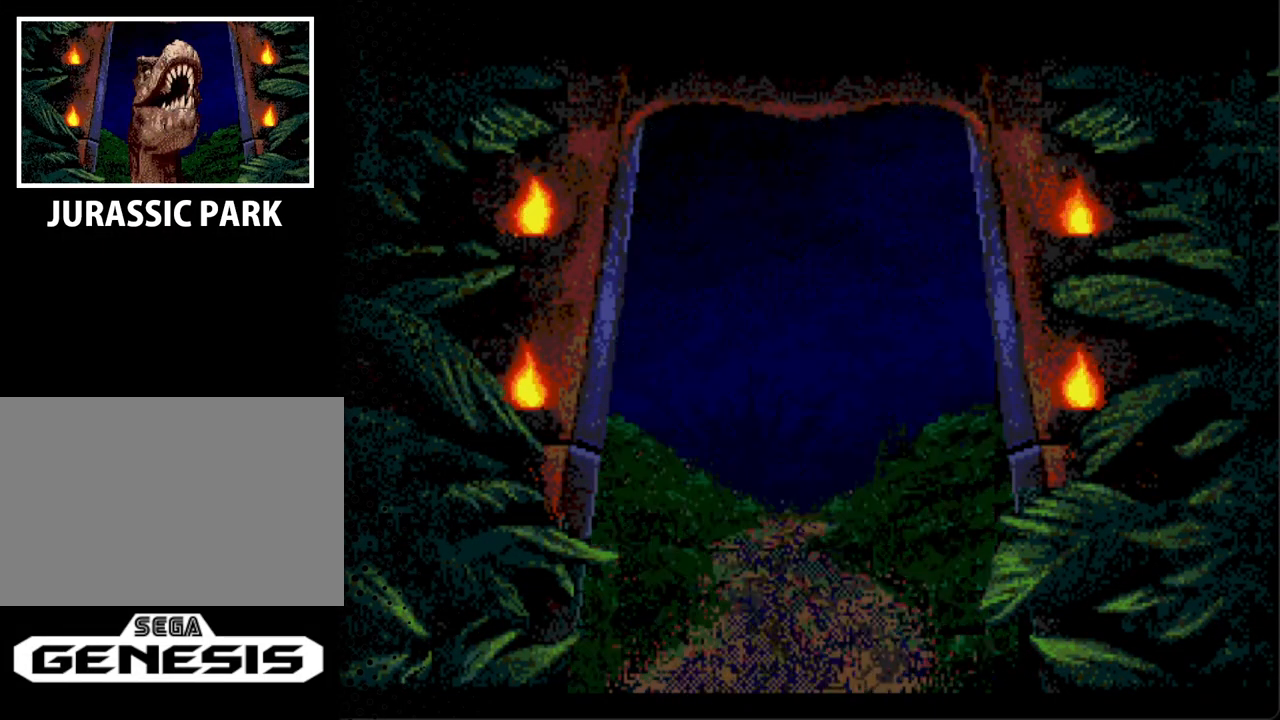
{"buttons": [], "events": []}
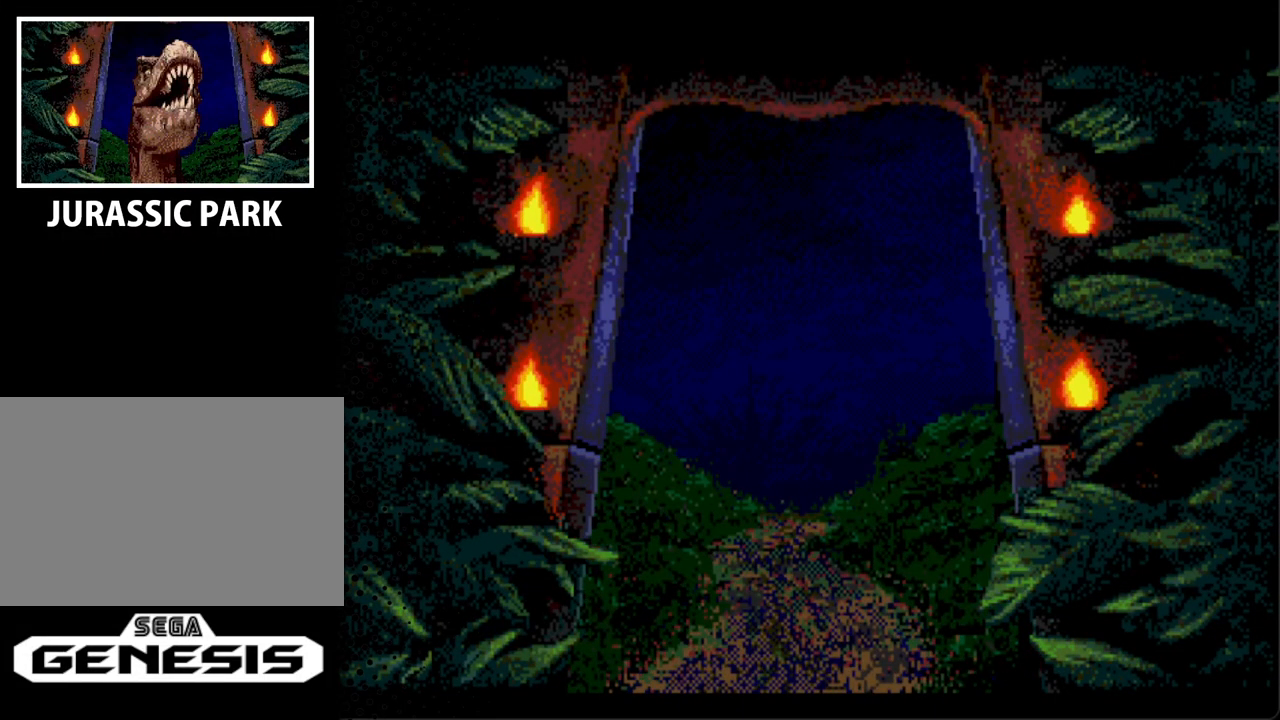
{"buttons": [], "events": []}
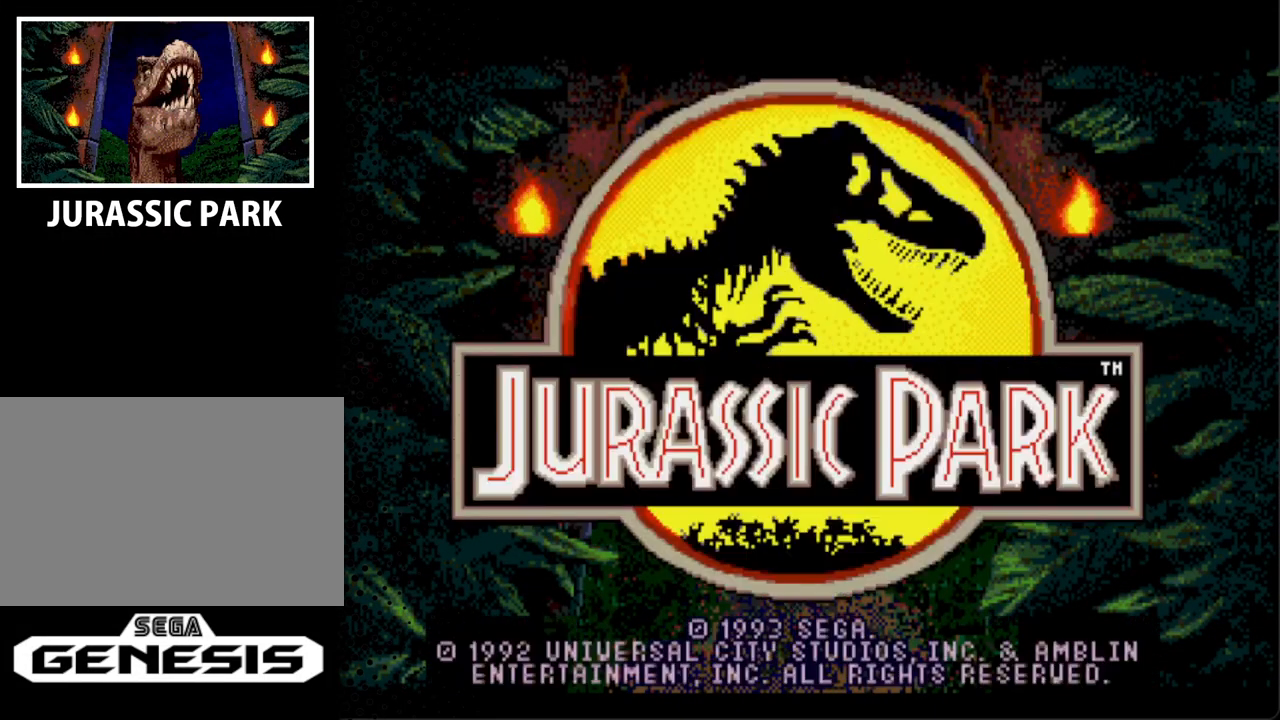
{"buttons": [], "events": []}
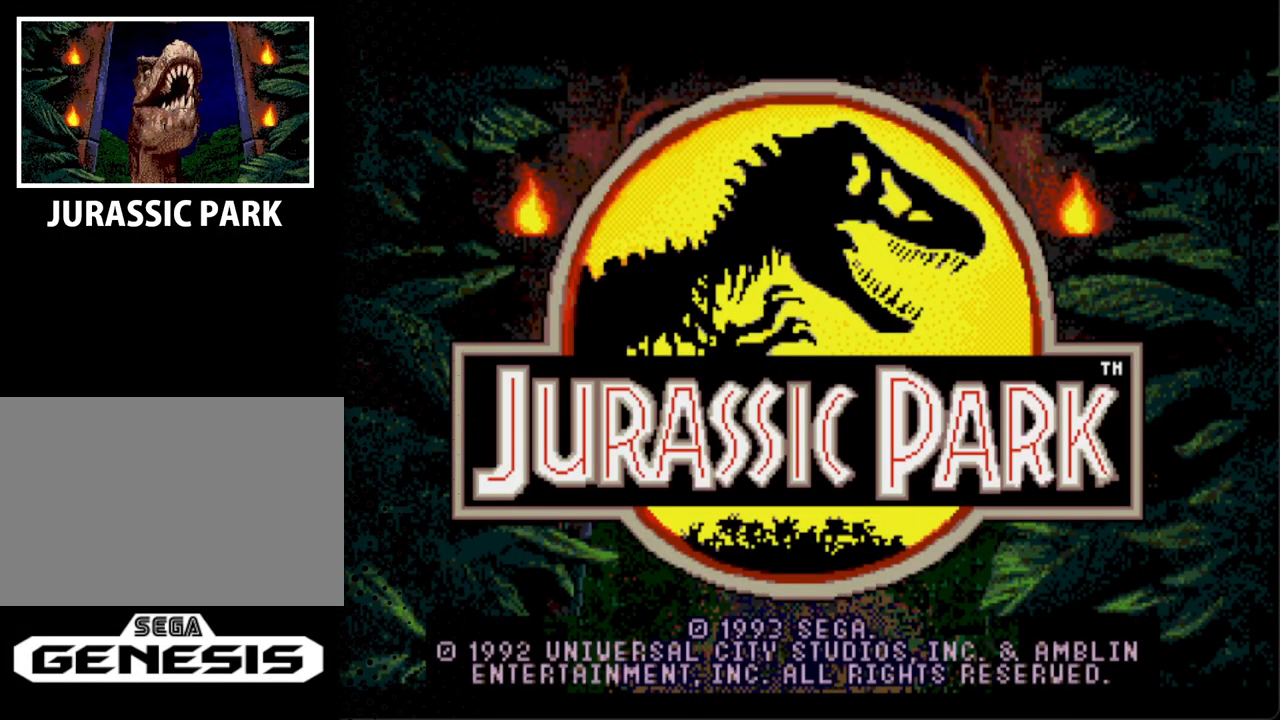
{"buttons": [], "events": []}
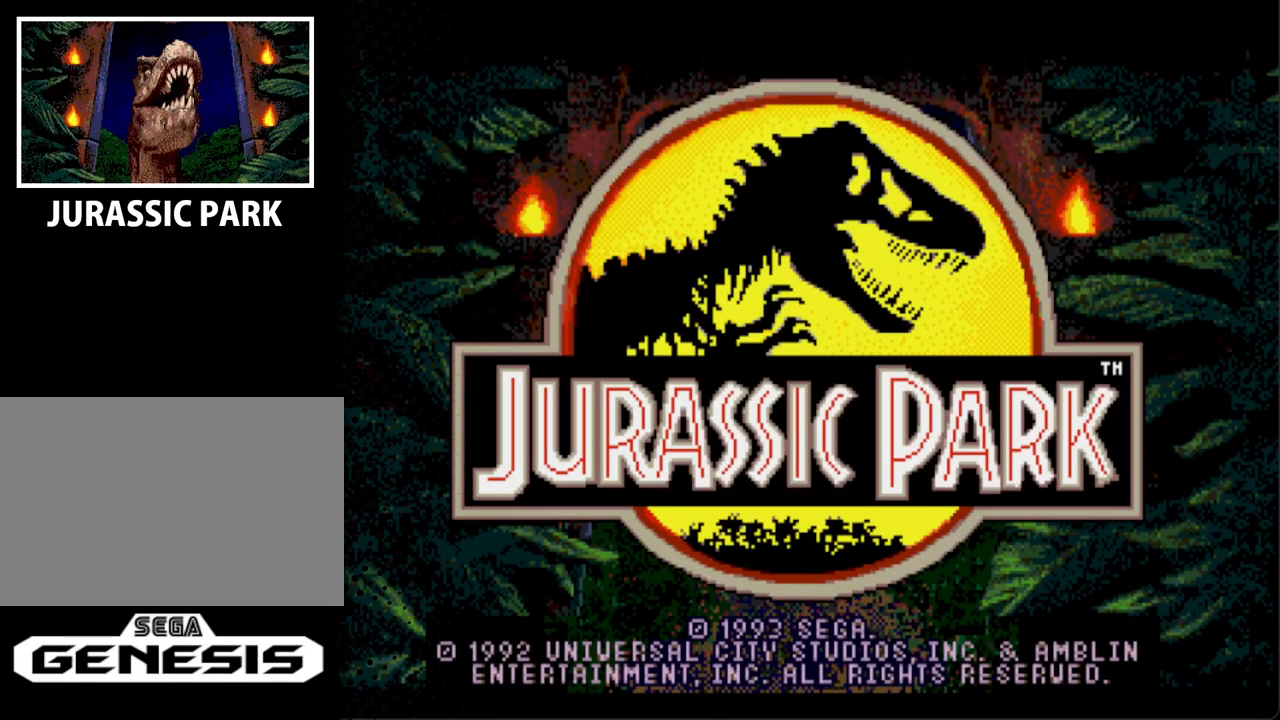
{"buttons": [], "events": []}
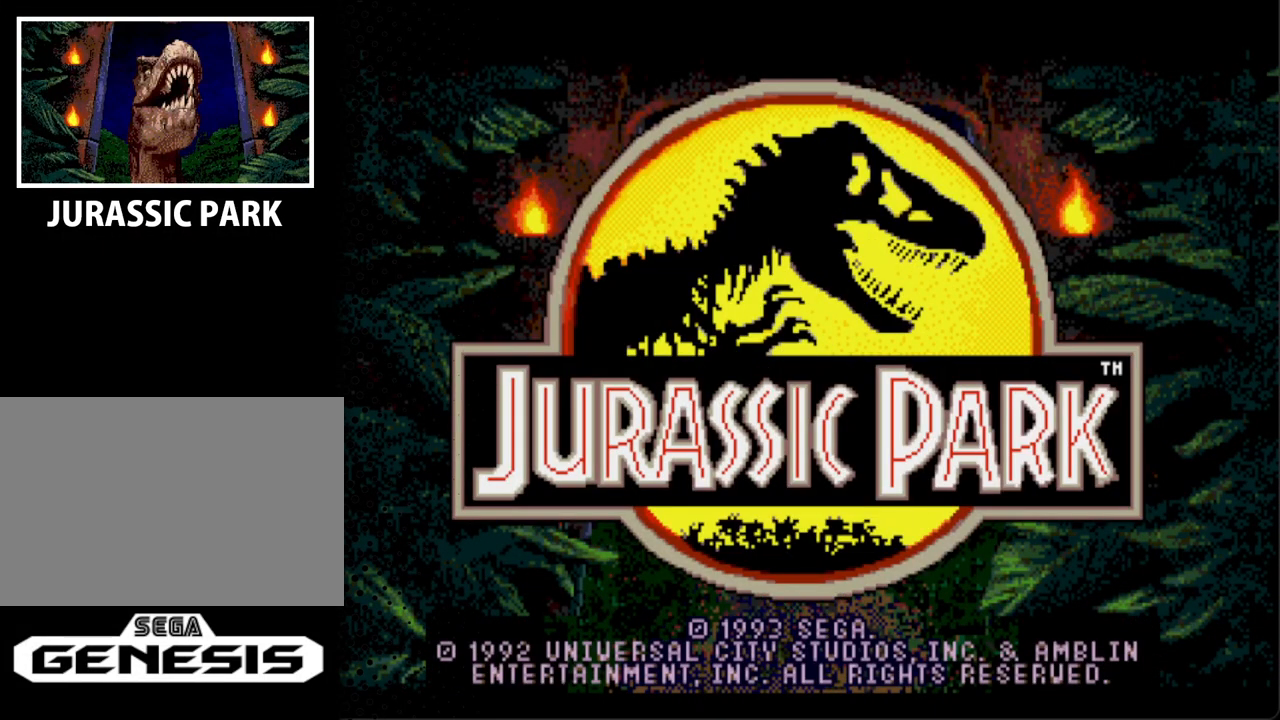
{"buttons": [], "events": [[133, "START", "down"], [267, "START", "up"]]}
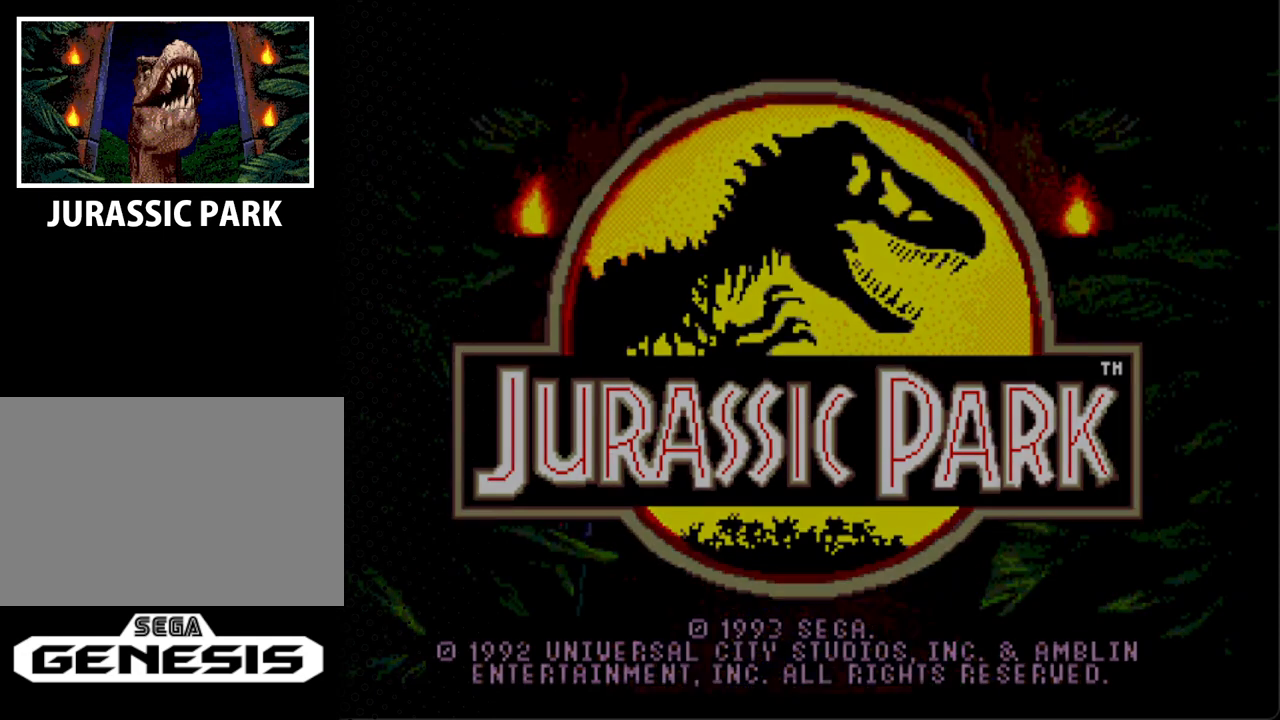
{"buttons": [], "events": []}
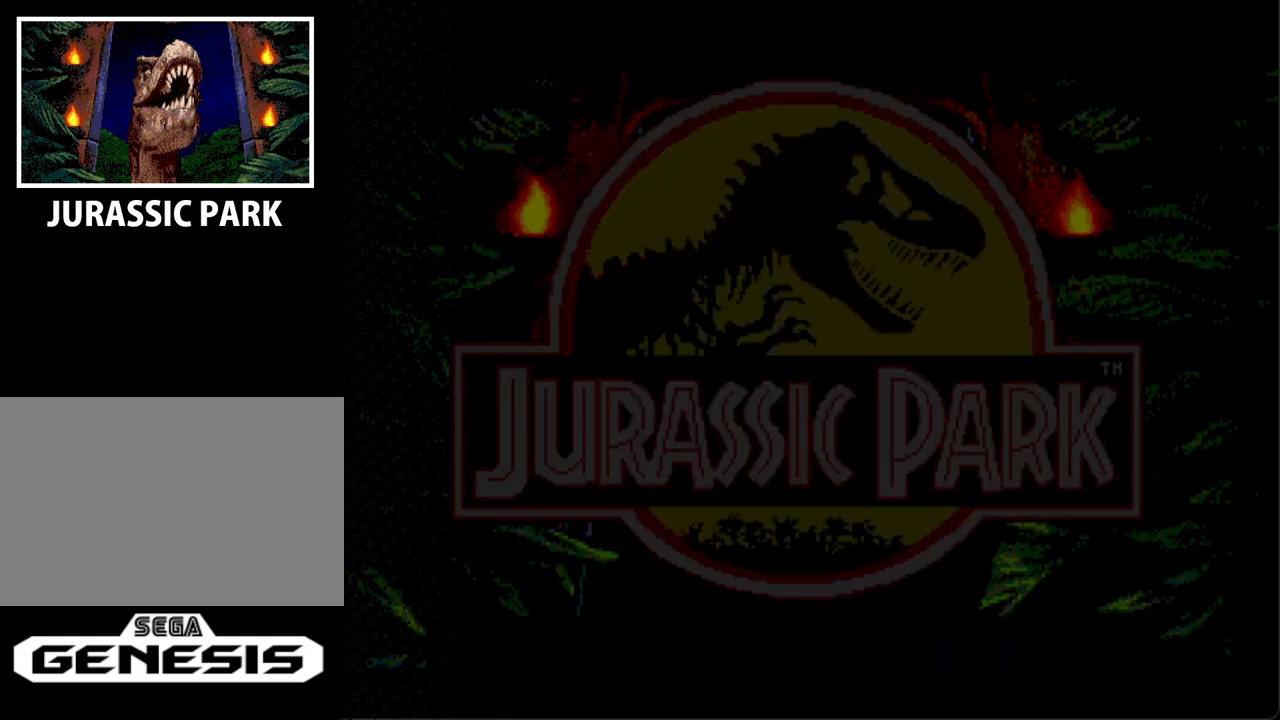
{"buttons": [], "events": []}
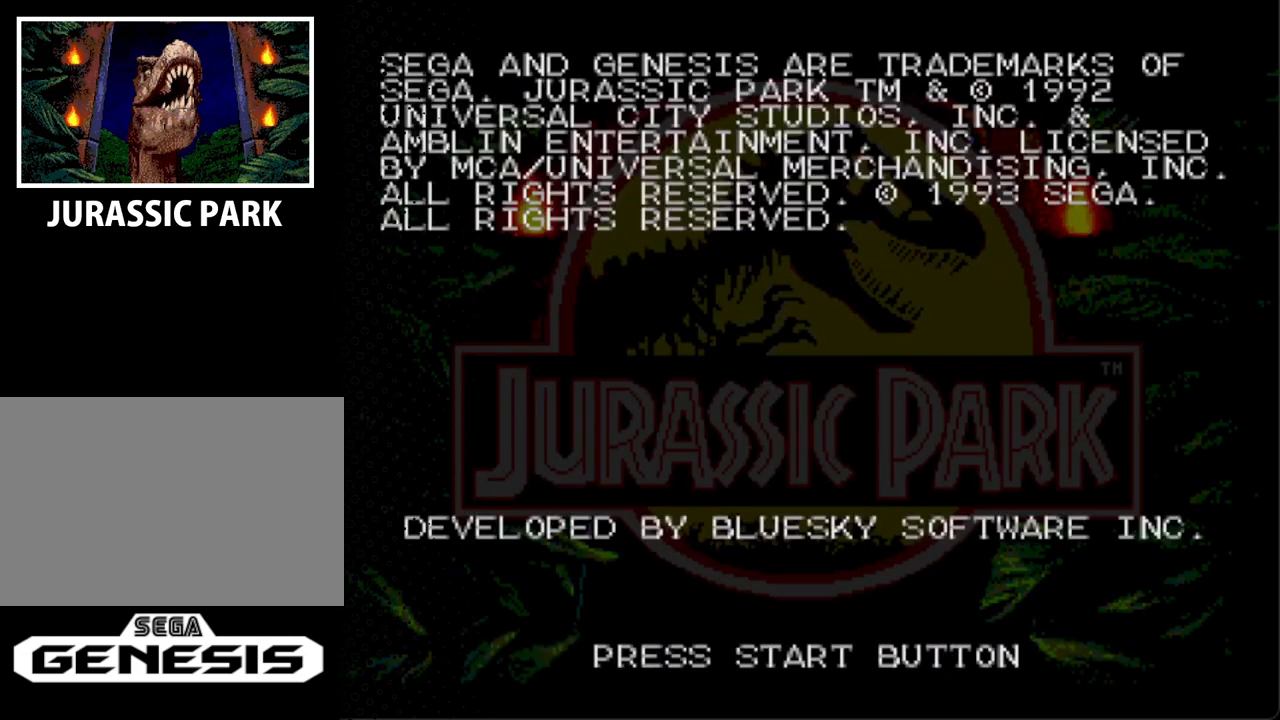
{"buttons": [], "events": [[100, "START", "down"], [367, "START", "up"]]}
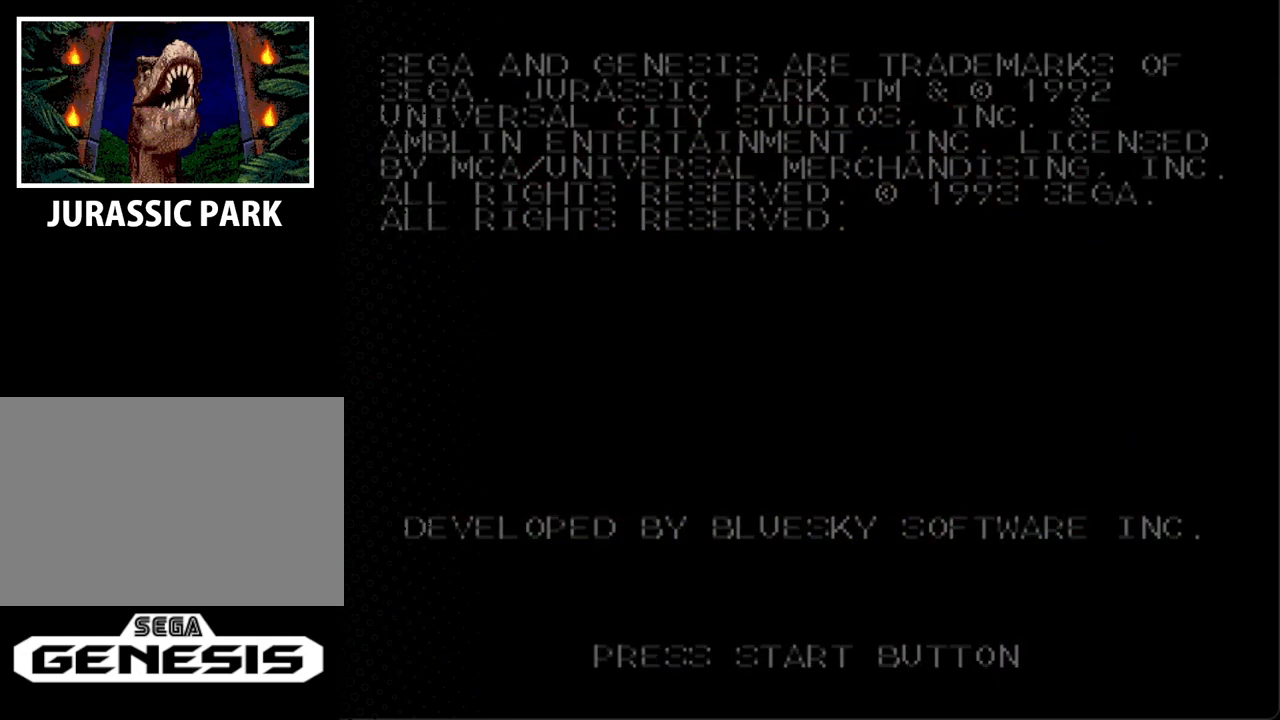
{"buttons": [], "events": []}
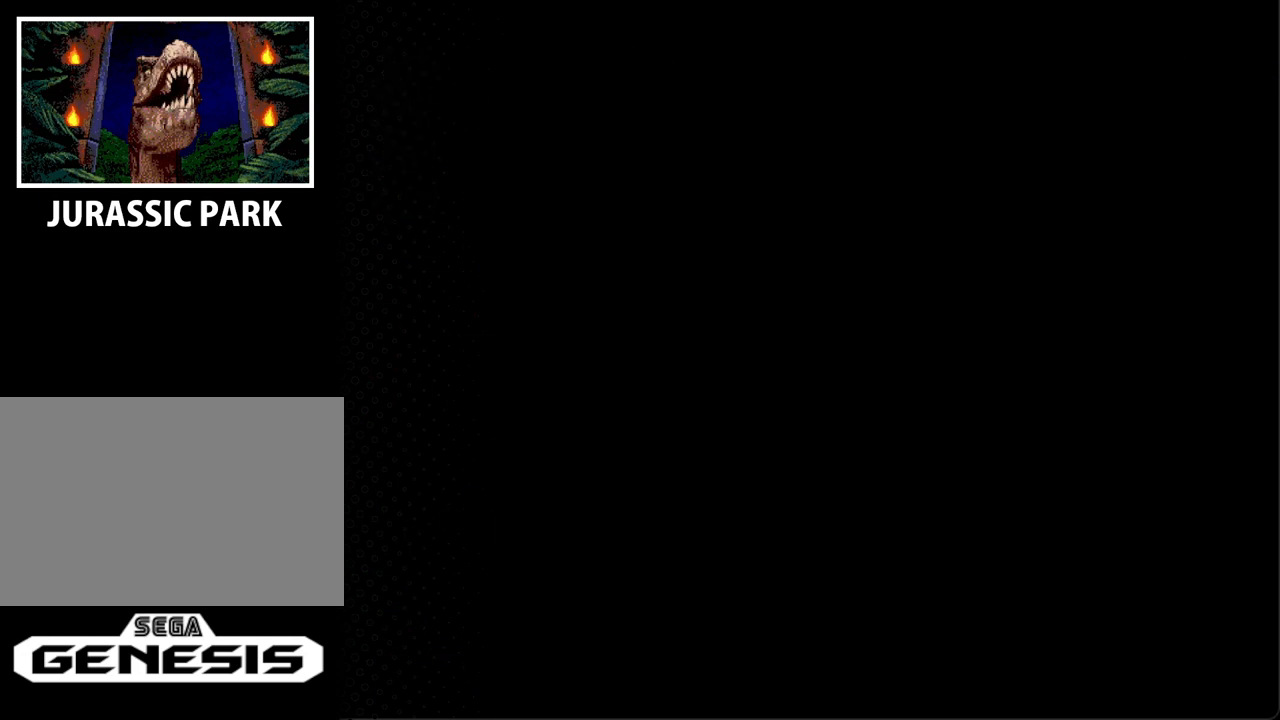
{"buttons": [], "events": []}
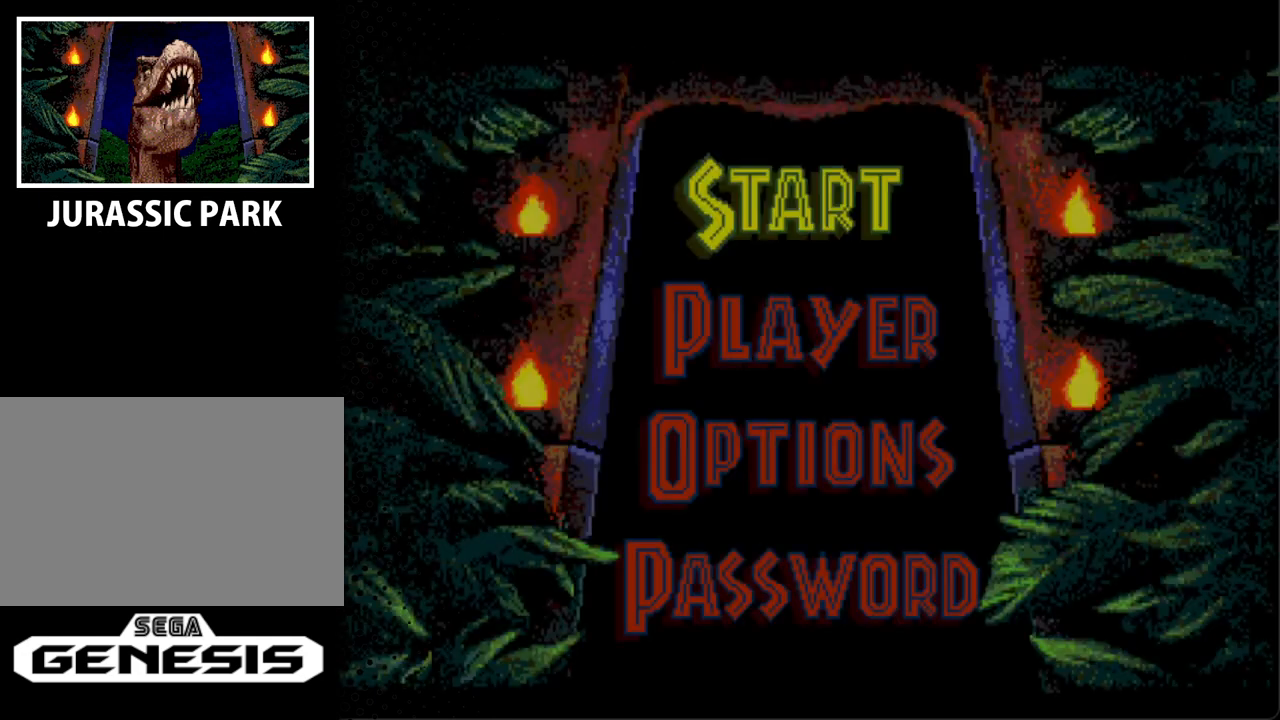
{"buttons": ["DPAD_DOWN"], "events": [[300, "DPAD_DOWN", "down"], [433, "DPAD_DOWN", "up"], [500, "DPAD_DOWN", "down"]]}
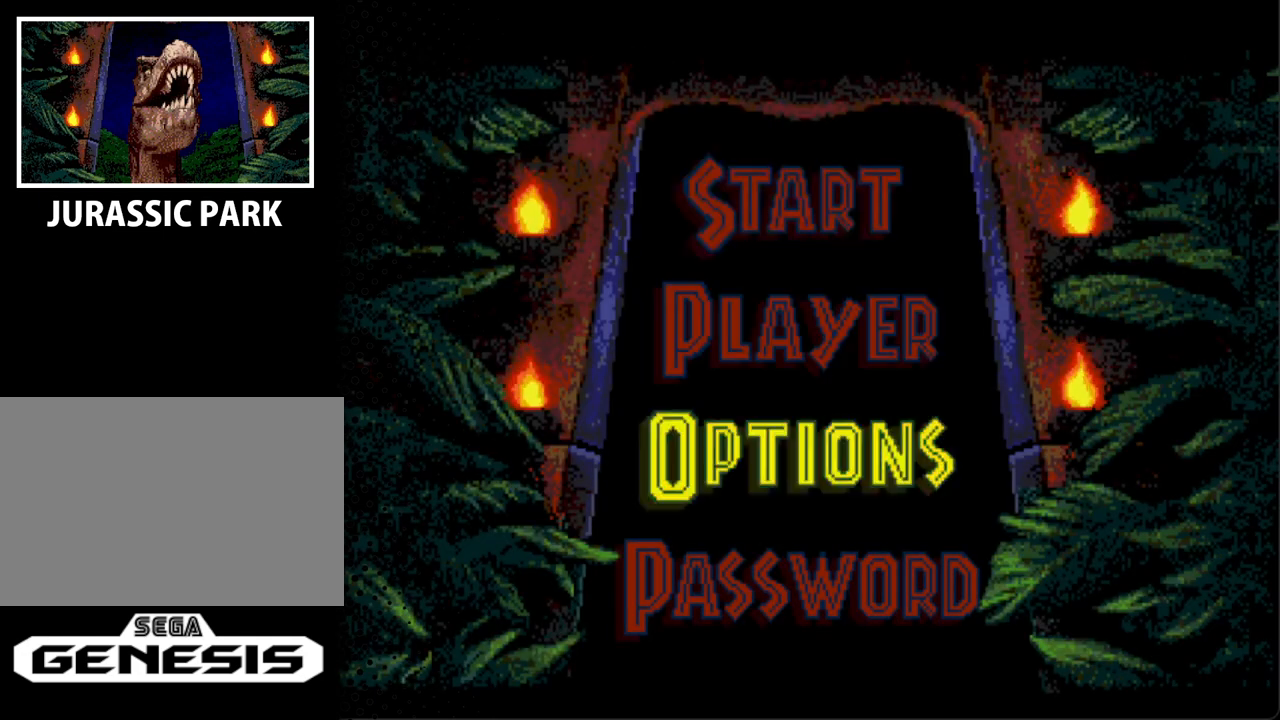
{"buttons": ["START"], "events": [[133, "DPAD_DOWN", "up"], [167, "DPAD_DOWN", "down"], [267, "DPAD_DOWN", "up"], [400, "START", "down"]]}
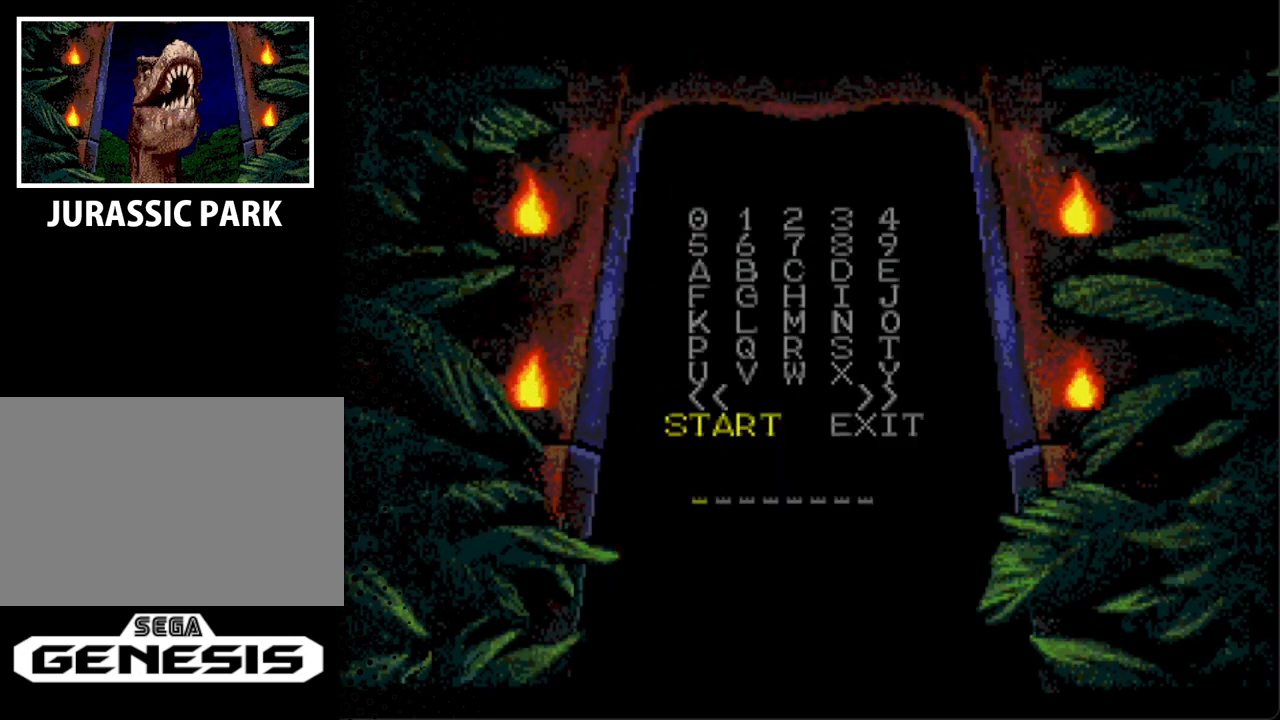
{"buttons": [], "events": [[67, "START", "up"]]}
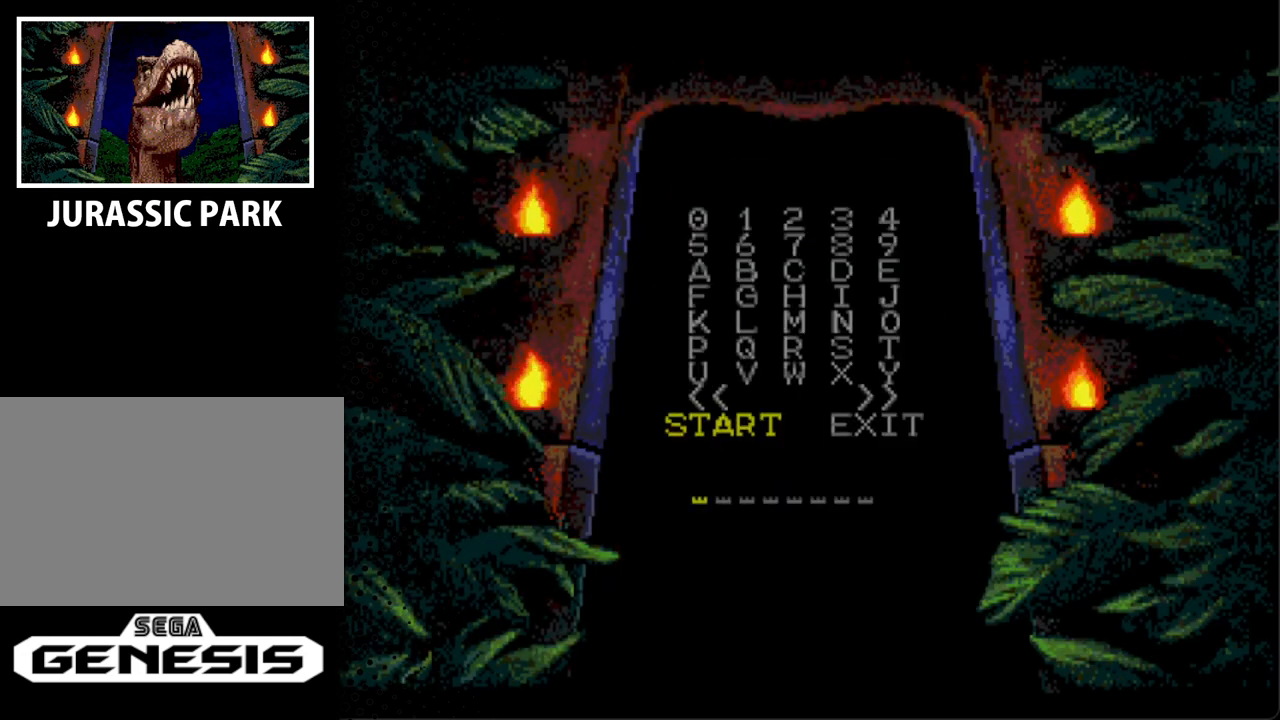
{"buttons": [], "events": []}
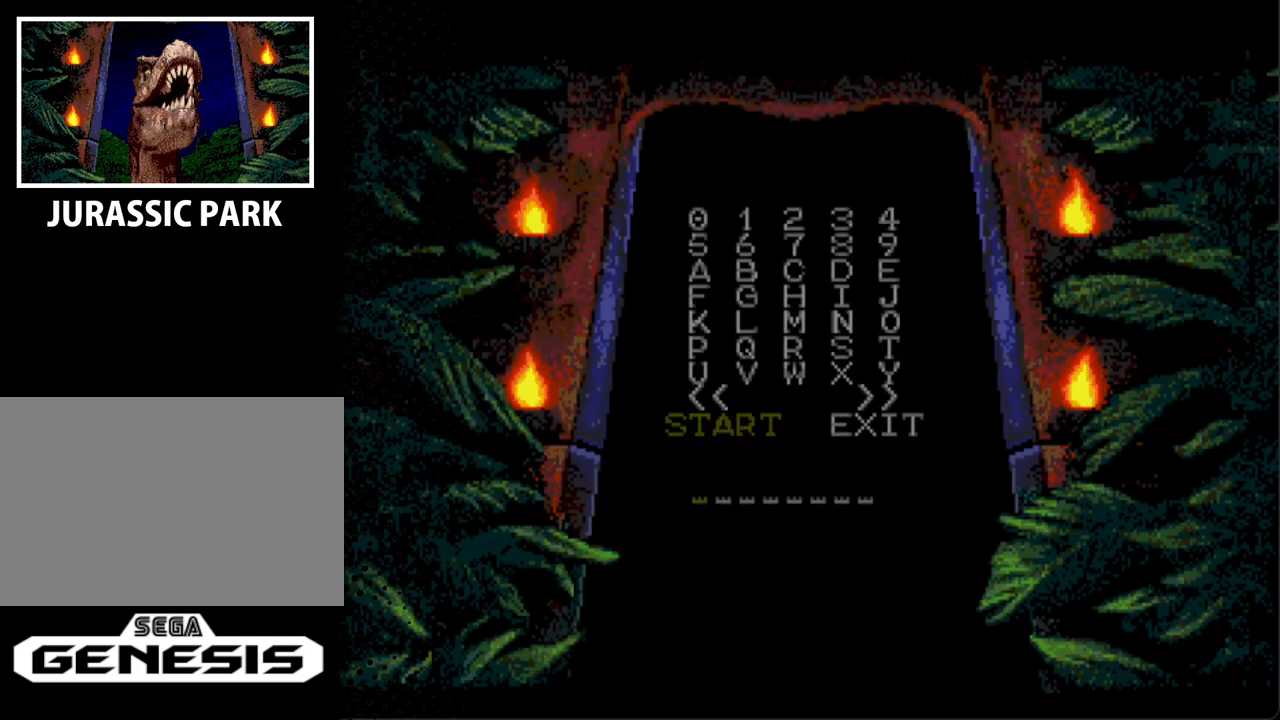
{"buttons": [], "events": [[100, "DPAD_LEFT", "down"], [100, "DPAD_UP", "down"], [200, "DPAD_LEFT", "up"], [200, "DPAD_UP", "up"], [333, "DPAD_UP", "down"], [433, "DPAD_UP", "up"]]}
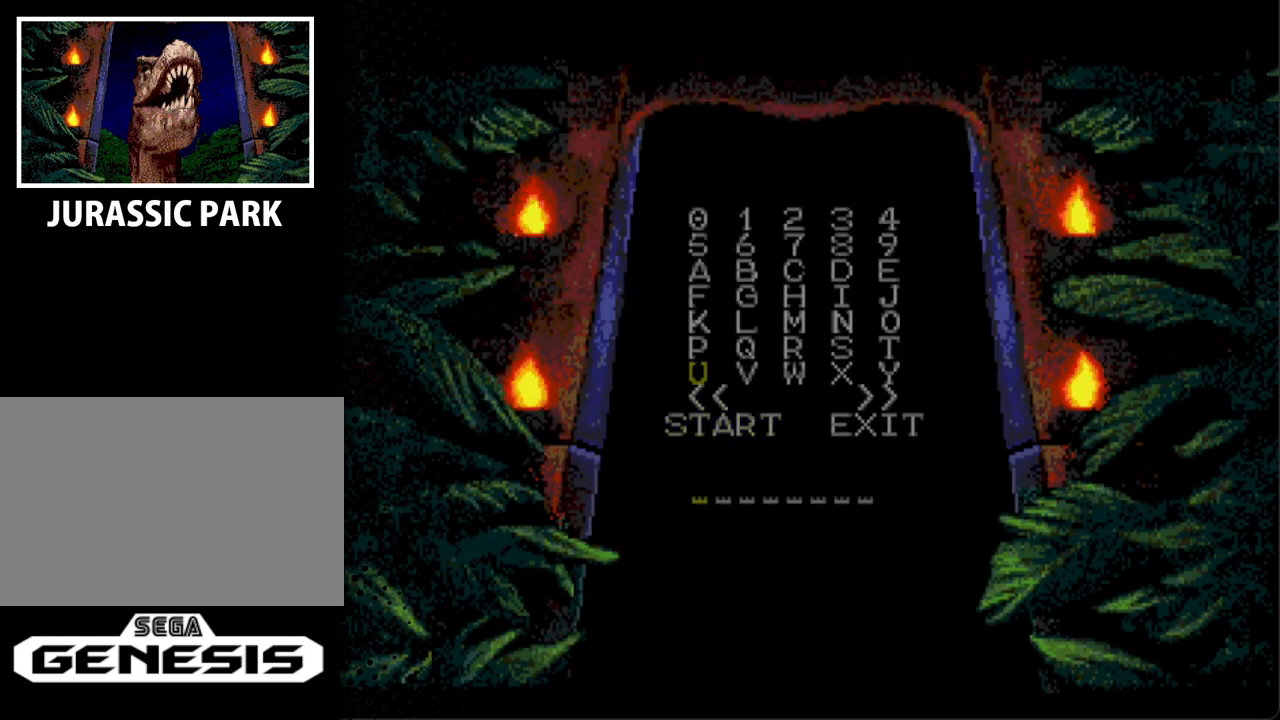
{"buttons": ["DPAD_UP"], "events": [[67, "DPAD_LEFT", "down"], [67, "DPAD_UP", "down"], [200, "DPAD_LEFT", "up"], [200, "DPAD_UP", "up"], [300, "DPAD_UP", "down"], [333, "DPAD_LEFT", "down"], [400, "DPAD_LEFT", "up"], [400, "DPAD_UP", "up"], [467, "DPAD_UP", "down"]]}
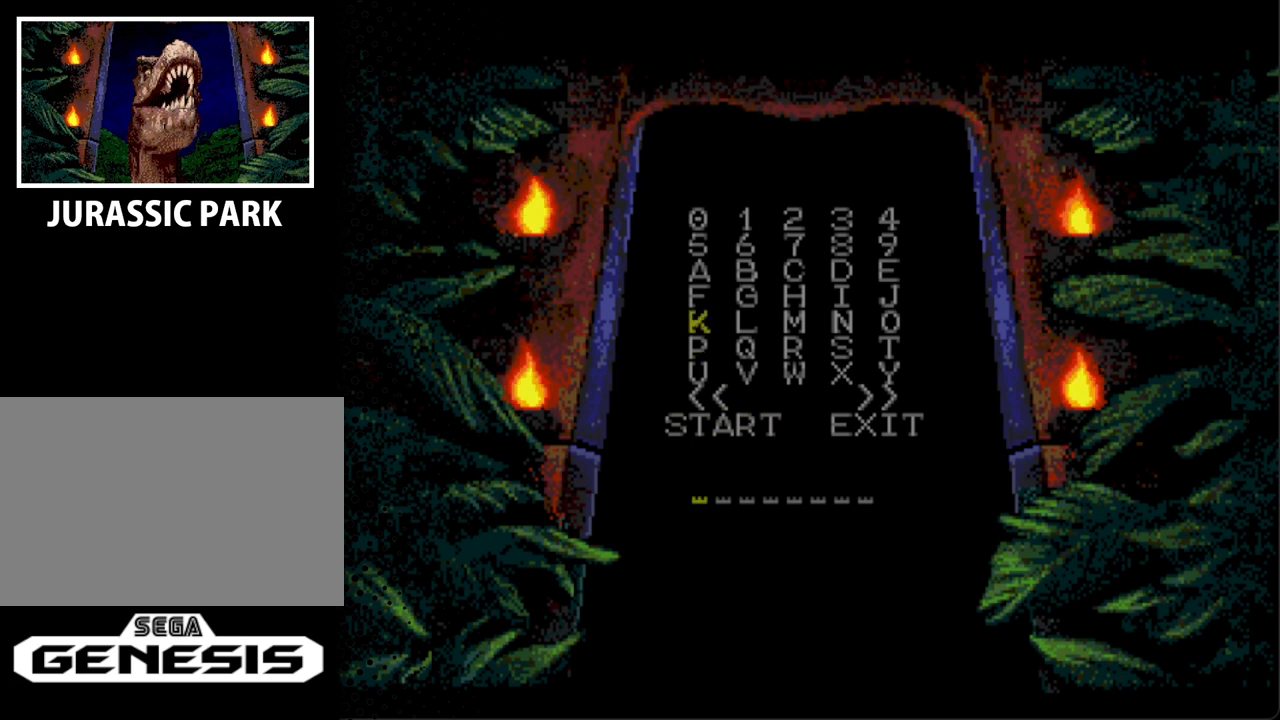
{"buttons": ["DPAD_RIGHT"], "events": [[67, "DPAD_UP", "up"], [167, "DPAD_UP", "down"], [233, "DPAD_UP", "up"], [500, "DPAD_RIGHT", "down"]]}
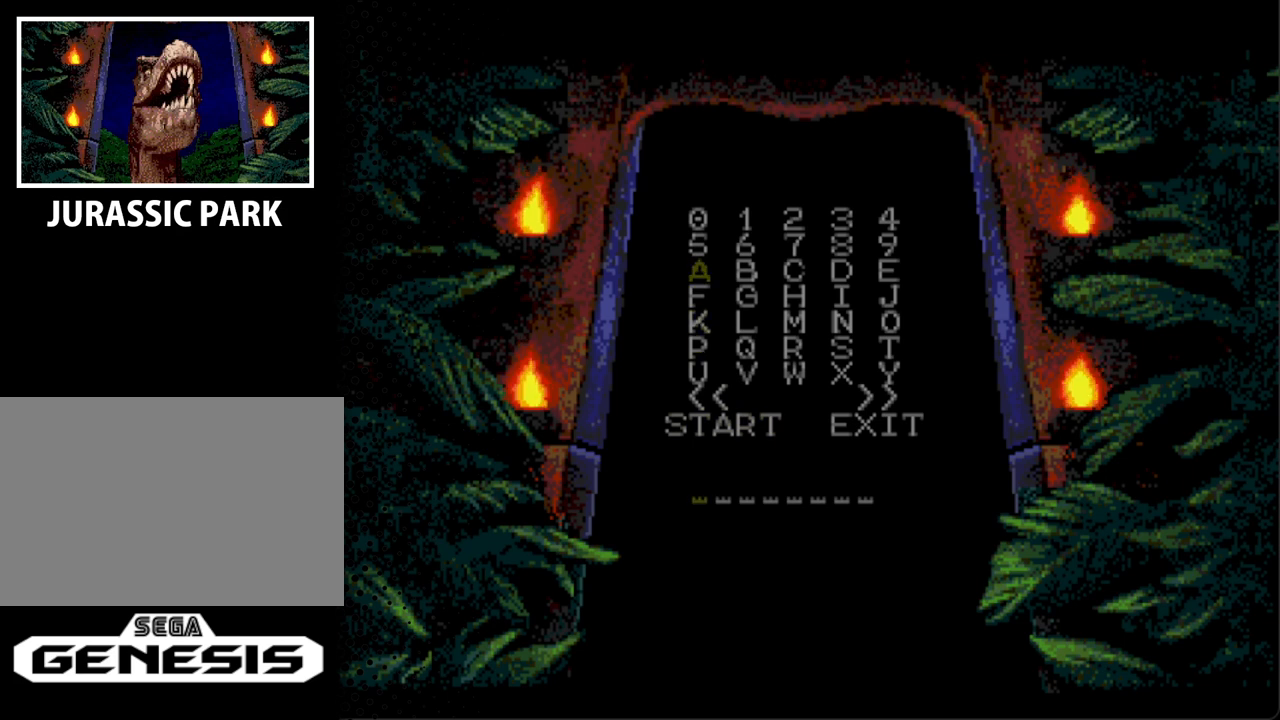
{"buttons": [], "events": [[33, "DPAD_UP", "down"], [133, "DPAD_RIGHT", "up"], [133, "DPAD_UP", "up"], [333, "DPAD_RIGHT", "down"], [333, "DPAD_UP", "down"], [467, "DPAD_RIGHT", "up"], [467, "DPAD_UP", "up"]]}